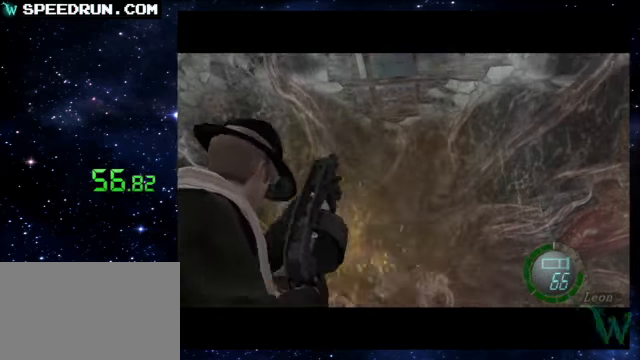
Gameplay with a controller (PlayStation layout); each line is a JSON object with the inputs held at the frame after it. "events" lists button and stick changes between this image and that frame as [ms after this image, input, new state], when the widget could be followed in between. Not read: L2 L3 R2 R3 right_stick.
{"buttons": ["CROSS", "R1"], "left_stick": "center", "events": [[100, "left_stick", "center"], [200, "left_stick", "down"], [400, "left_stick", "center"]]}
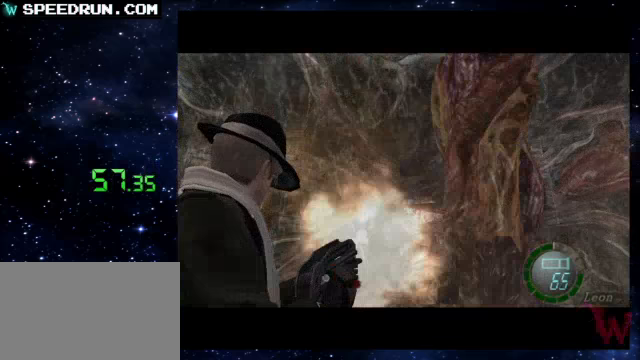
{"buttons": ["R1"], "left_stick": "center", "events": [[50, "left_stick", "up"], [150, "left_stick", "center"], [300, "CROSS", "up"]]}
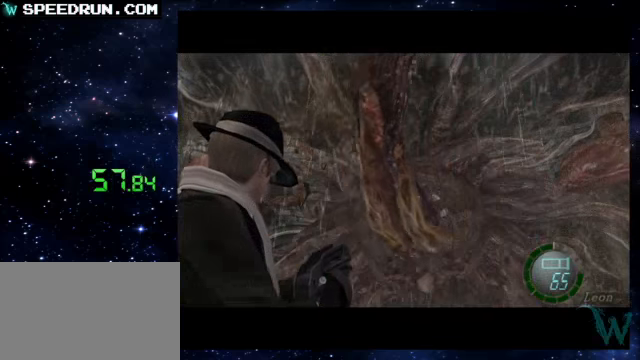
{"buttons": ["R1"], "left_stick": "center", "events": []}
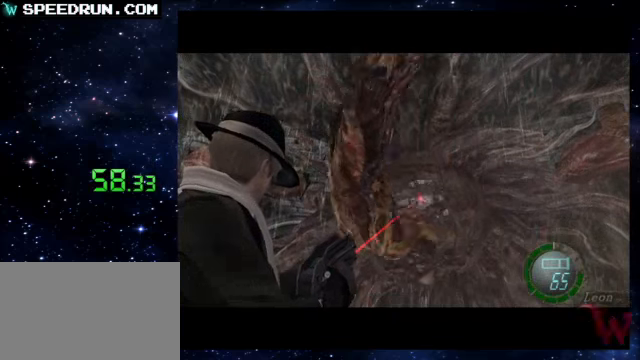
{"buttons": ["R1"], "left_stick": "center", "events": []}
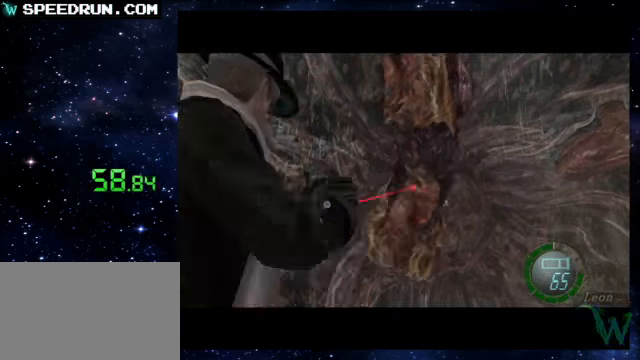
{"buttons": ["R1"], "left_stick": "center", "events": []}
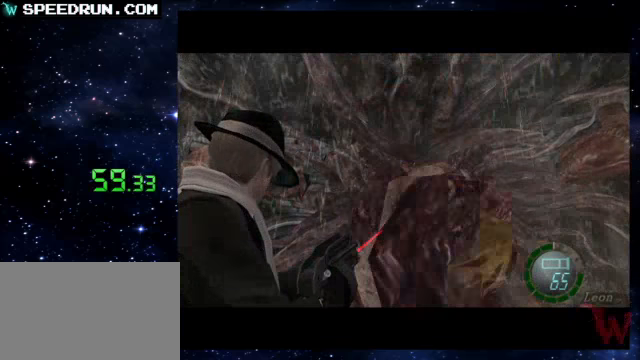
{"buttons": ["R1"], "left_stick": "center", "events": []}
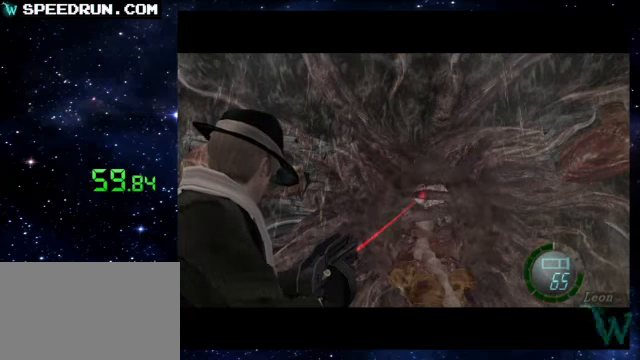
{"buttons": ["CROSS", "R1"], "left_stick": "center", "events": [[300, "CROSS", "down"], [450, "left_stick", "down"], [500, "left_stick", "center"]]}
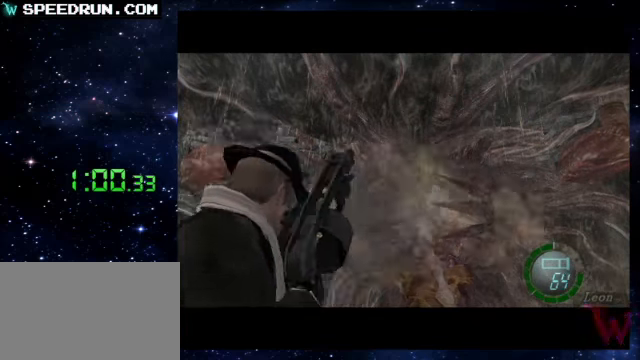
{"buttons": ["CROSS", "R1"], "left_stick": "center", "events": []}
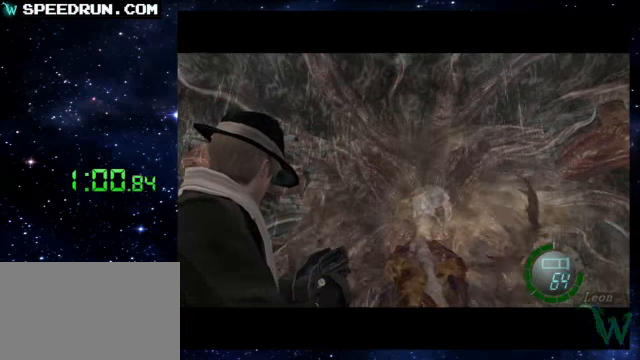
{"buttons": ["CROSS", "R1"], "left_stick": "center", "events": []}
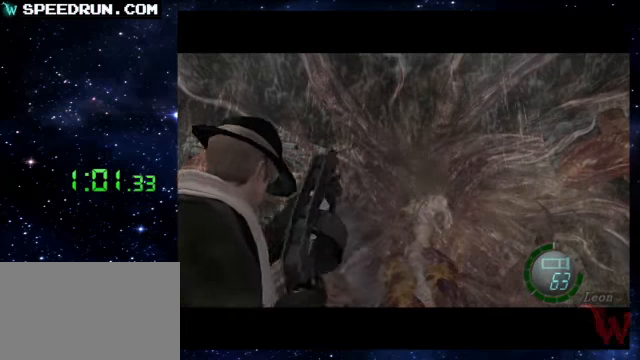
{"buttons": ["CROSS", "R1"], "left_stick": "center", "events": [[50, "left_stick", "down"], [150, "left_stick", "center"]]}
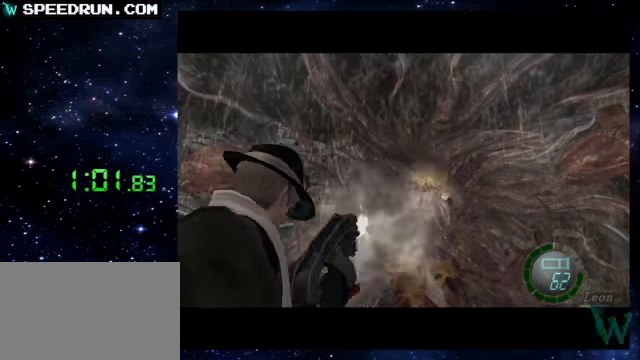
{"buttons": ["CROSS", "R1"], "left_stick": "center", "events": []}
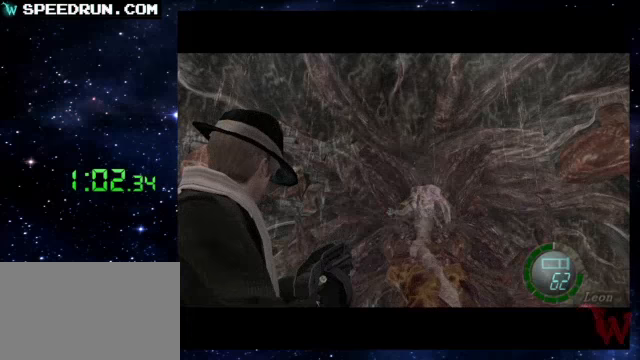
{"buttons": ["CROSS", "R1"], "left_stick": "center", "events": []}
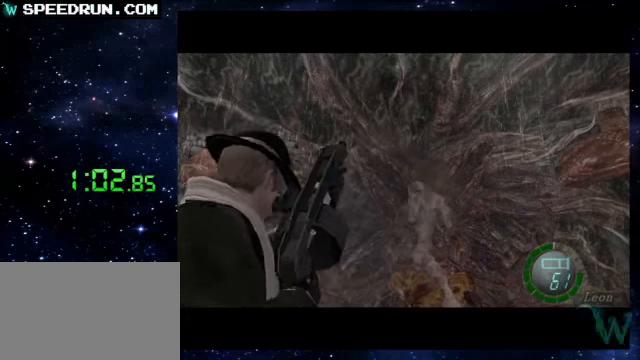
{"buttons": ["CROSS", "R1"], "left_stick": "center", "events": []}
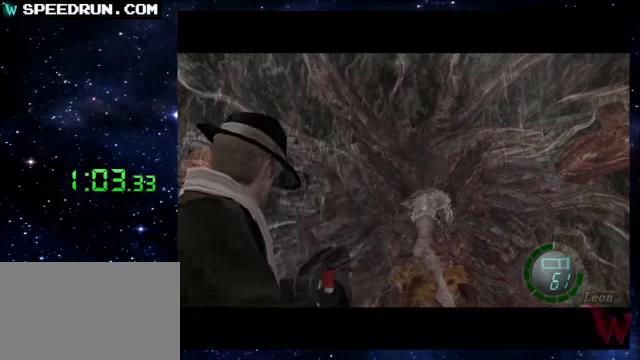
{"buttons": ["CROSS", "R1"], "left_stick": "center", "events": []}
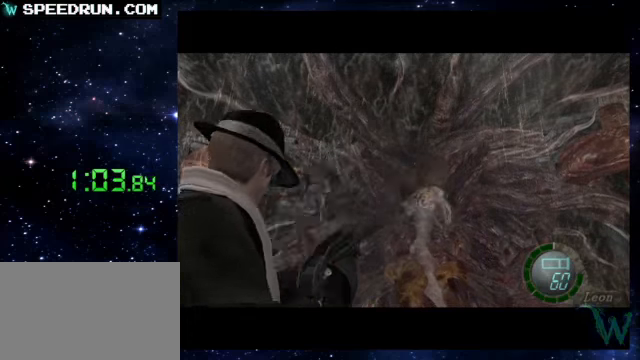
{"buttons": ["CROSS", "R1"], "left_stick": "center", "events": []}
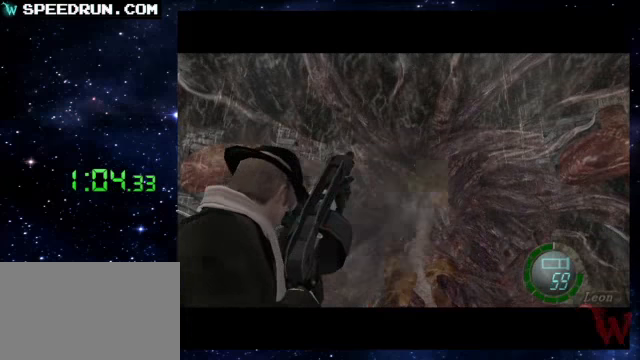
{"buttons": ["CROSS", "R1"], "left_stick": "center", "events": []}
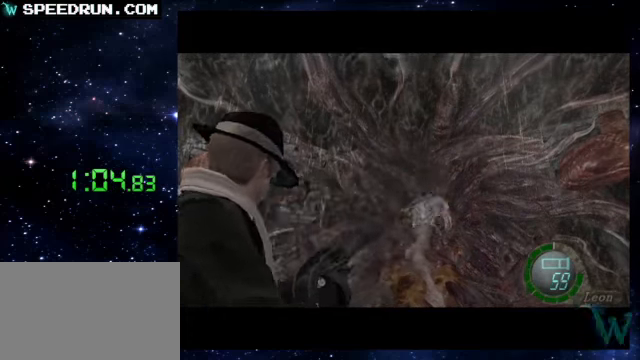
{"buttons": ["CROSS", "R1"], "left_stick": "center", "events": []}
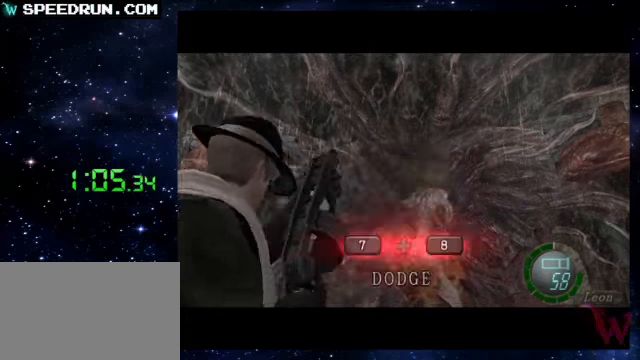
{"buttons": ["R1"], "left_stick": "center", "events": [[200, "CROSS", "up"], [200, "R1", "up"], [250, "L1", "down"], [300, "R1", "down"], [350, "L1", "up"], [350, "R1", "up"], [400, "L1", "down"], [450, "R1", "down"], [500, "L1", "up"]]}
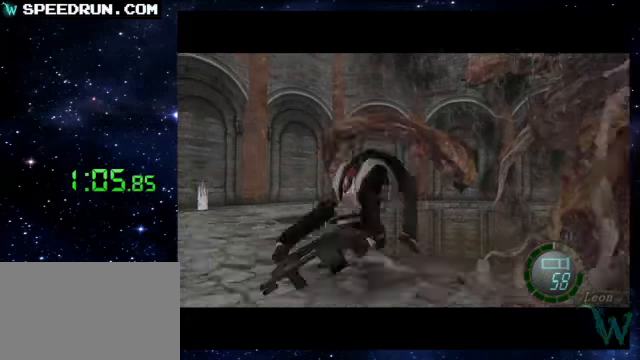
{"buttons": ["SQUARE"], "left_stick": "up", "events": [[50, "L1", "down"], [50, "R1", "up"], [100, "R1", "down"], [150, "L1", "up"], [150, "R1", "up"], [400, "left_stick", "up"], [500, "SQUARE", "down"]]}
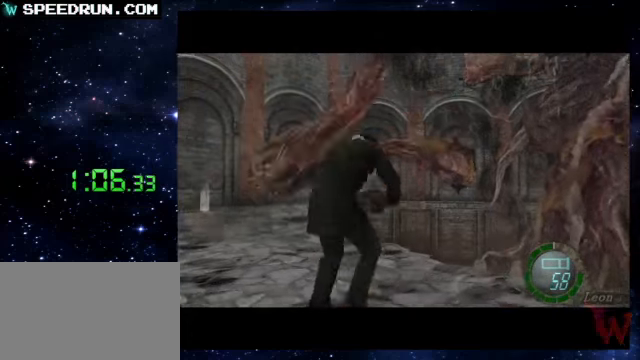
{"buttons": ["SQUARE"], "left_stick": "up", "events": []}
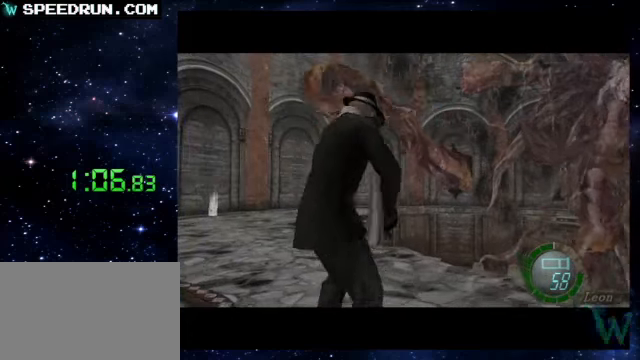
{"buttons": ["SQUARE"], "left_stick": "up", "events": []}
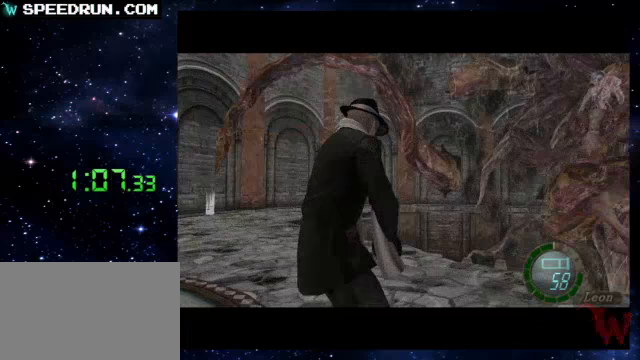
{"buttons": ["SQUARE"], "left_stick": "up-right", "events": [[450, "left_stick", "up-right"]]}
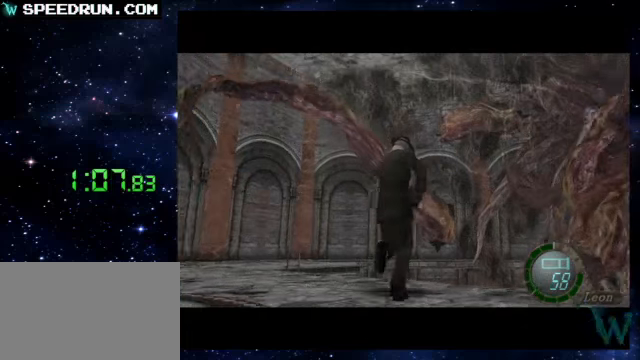
{"buttons": ["CIRCLE", "R1"], "left_stick": "center", "events": [[300, "SQUARE", "up"], [350, "R1", "down"], [350, "left_stick", "center"], [450, "CIRCLE", "down"]]}
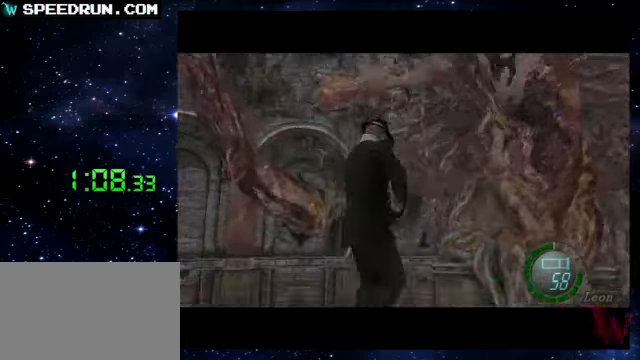
{"buttons": ["CROSS"], "left_stick": "center", "events": [[150, "CIRCLE", "up"], [150, "R1", "up"], [300, "left_stick", "left"], [350, "CROSS", "down"], [400, "left_stick", "center"], [450, "CROSS", "up"], [500, "CROSS", "down"]]}
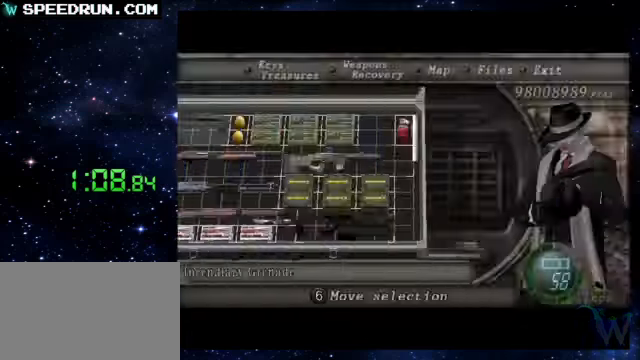
{"buttons": ["L1"], "left_stick": "center", "events": [[50, "CROSS", "up"], [150, "CIRCLE", "down"], [200, "CIRCLE", "up"], [250, "L1", "down"]]}
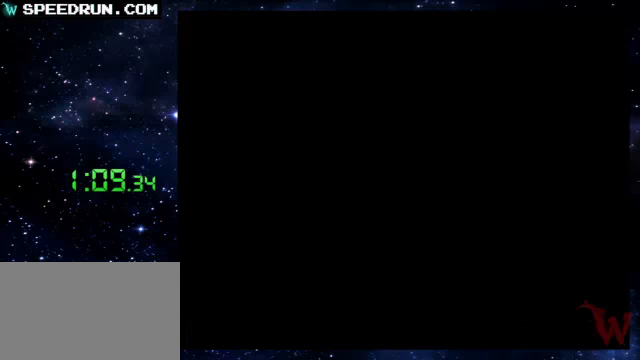
{"buttons": ["L1"], "left_stick": "center", "events": []}
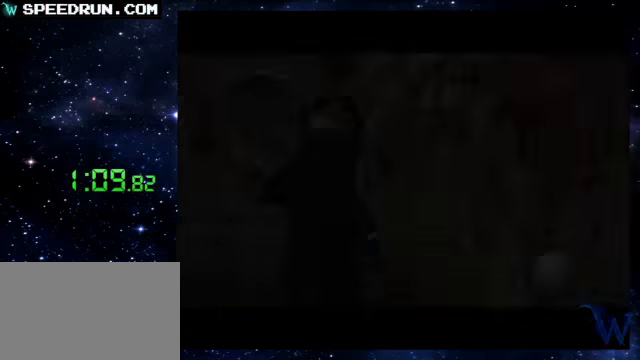
{"buttons": [], "left_stick": "center", "events": [[150, "CIRCLE", "down"], [250, "CIRCLE", "up"], [450, "L1", "up"]]}
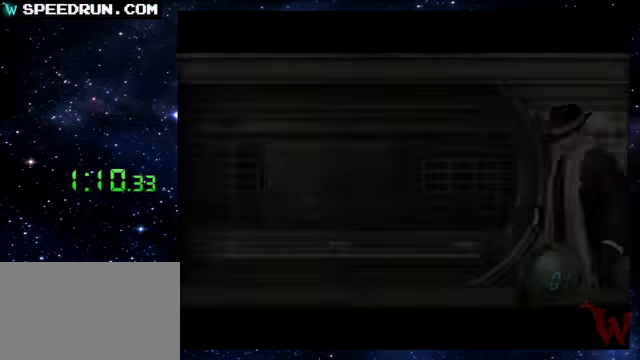
{"buttons": ["L1"], "left_stick": "center", "events": [[150, "CROSS", "down"], [200, "CROSS", "up"], [250, "CROSS", "down"], [300, "CROSS", "up"], [350, "CIRCLE", "down"], [450, "CIRCLE", "up"], [450, "L1", "down"]]}
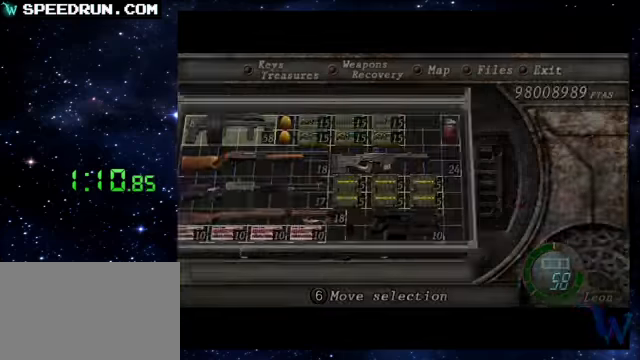
{"buttons": ["L1", "R1"], "left_stick": "center", "events": [[50, "R1", "down"]]}